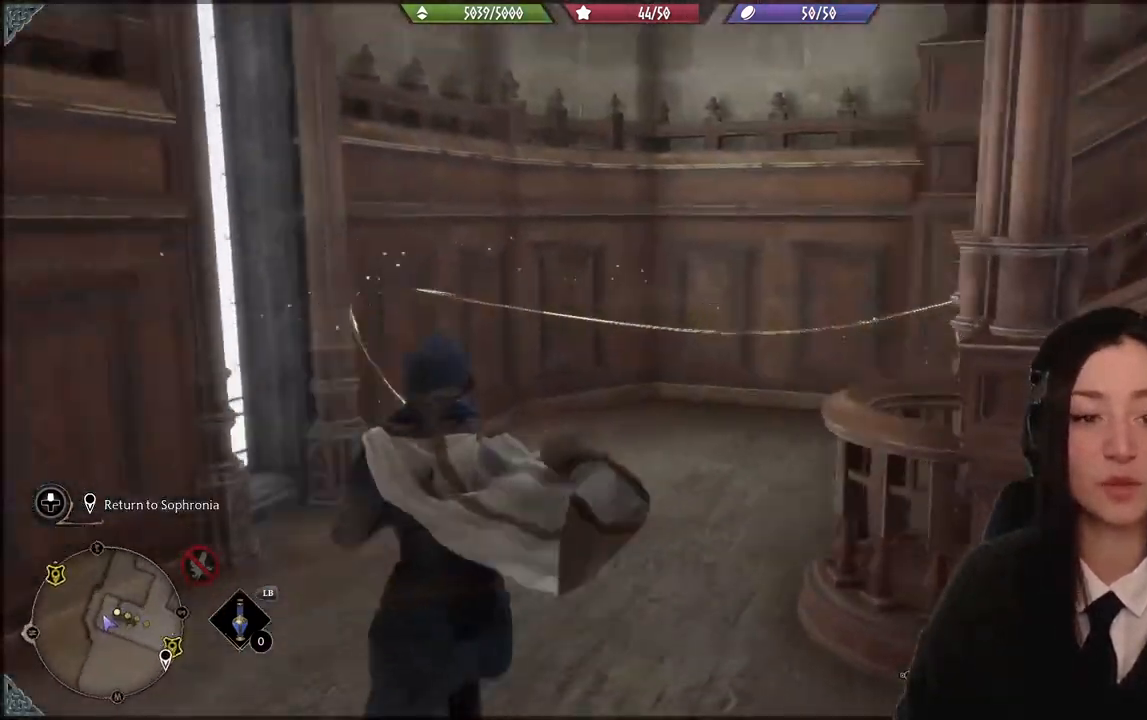
Gameplay with a controller (Xbox layout); each line is a JSON object with the inputs held at the frame after it. "events" lists button and stick changes between this image and that frame as [ms after this image, input, new state], when the widget could be followed in between. Not read: START.
{"buttons": [], "left_stick": "up-right", "right_stick": "right", "events": [[34, "right_stick", "right"], [134, "right_stick", "center"], [367, "right_stick", "right"], [434, "left_stick", "up-right"]]}
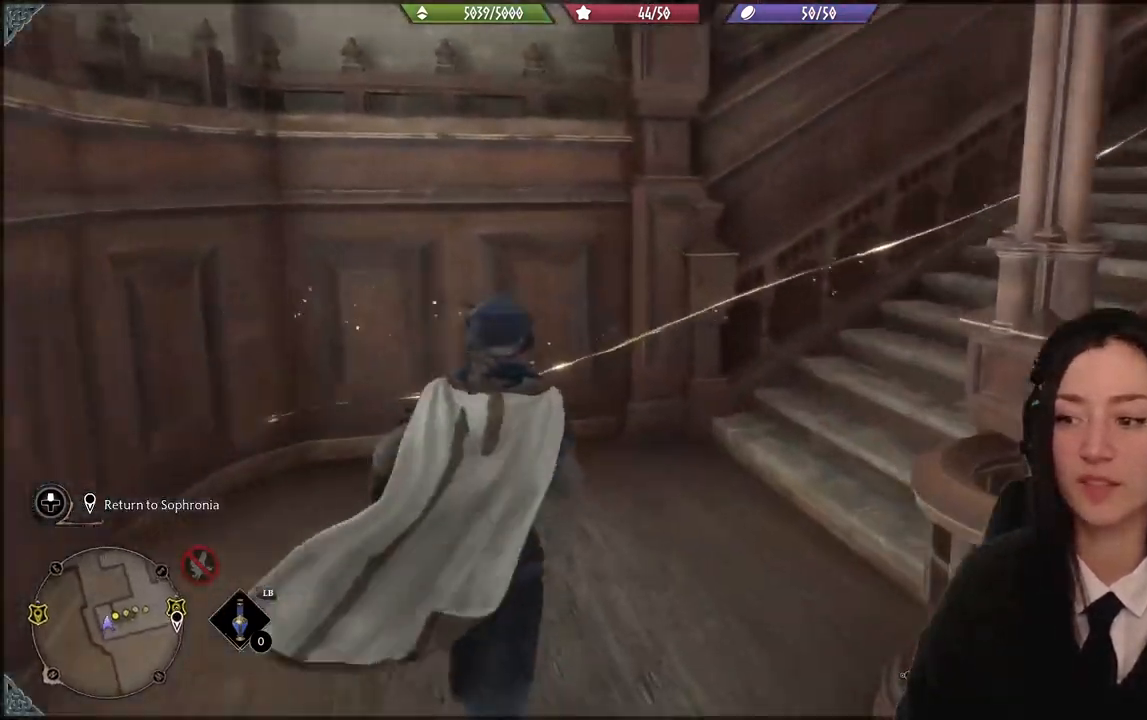
{"buttons": [], "left_stick": "up", "right_stick": "right"}
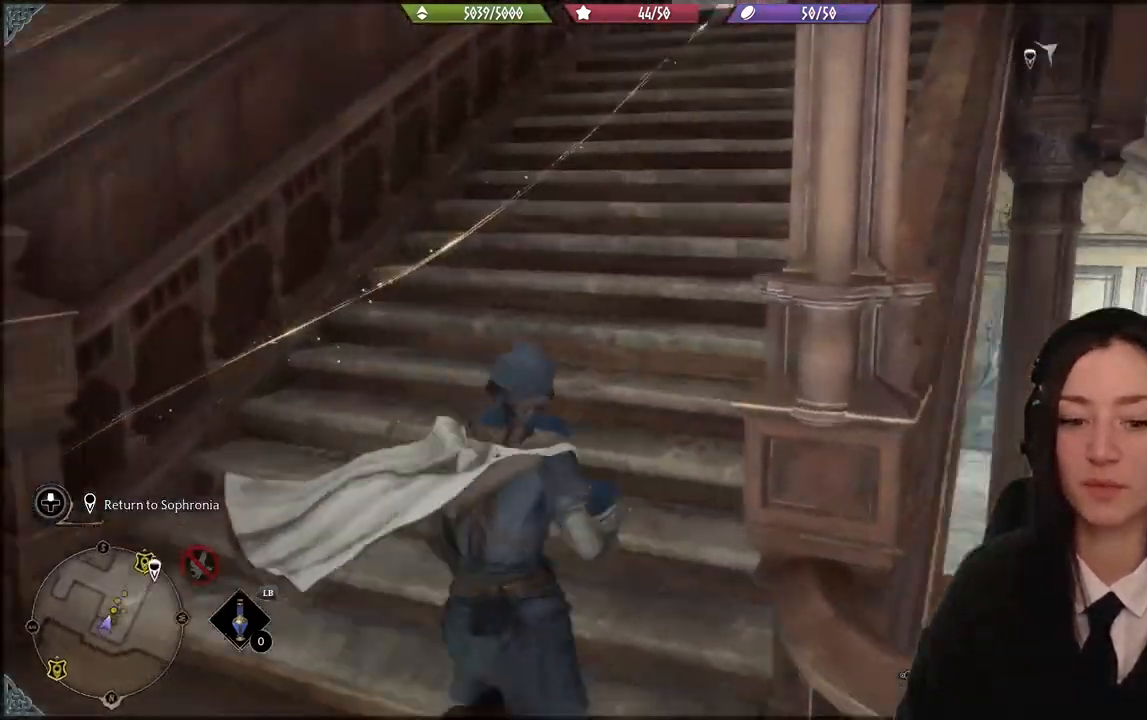
{"buttons": [], "left_stick": "up-left", "right_stick": "up-right"}
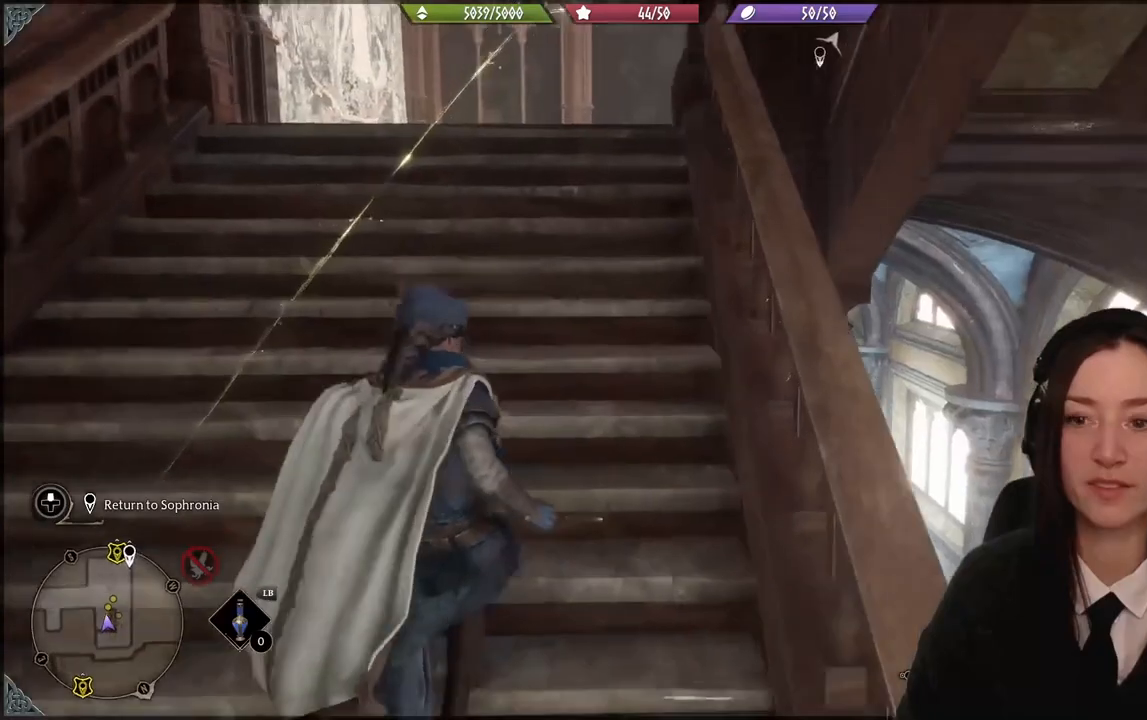
{"buttons": [], "left_stick": "up-left", "right_stick": "right", "events": [[33, "right_stick", "center"], [467, "right_stick", "right"]]}
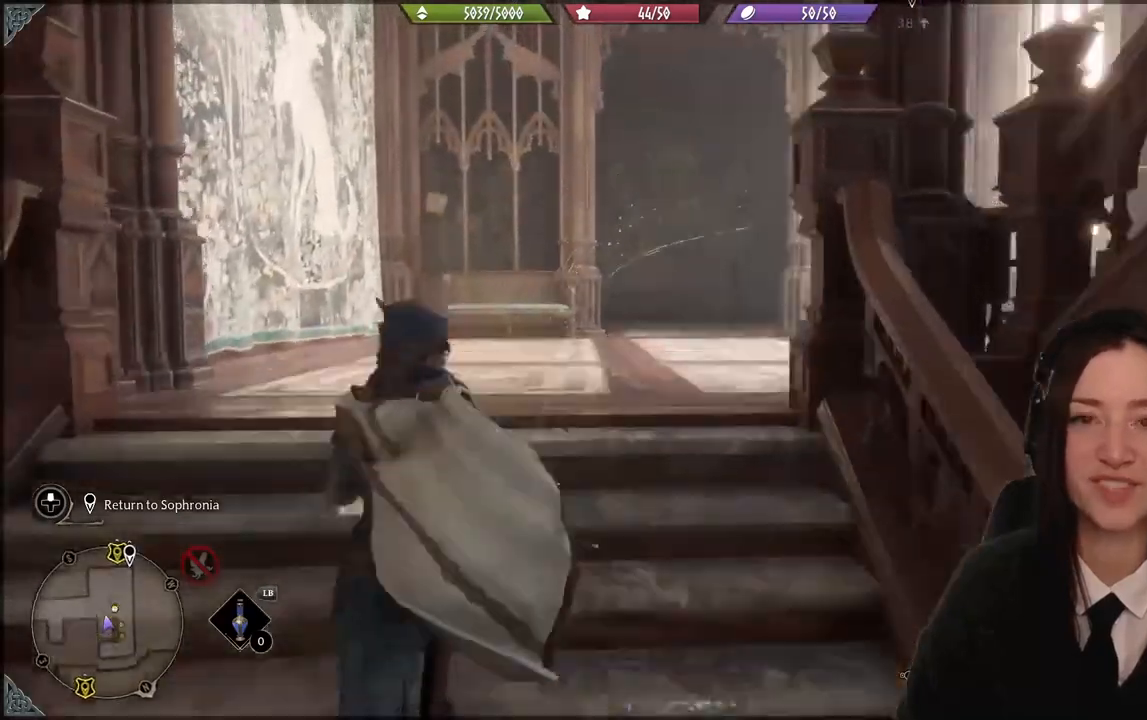
{"buttons": ["R2"], "left_stick": "up-left", "right_stick": "right"}
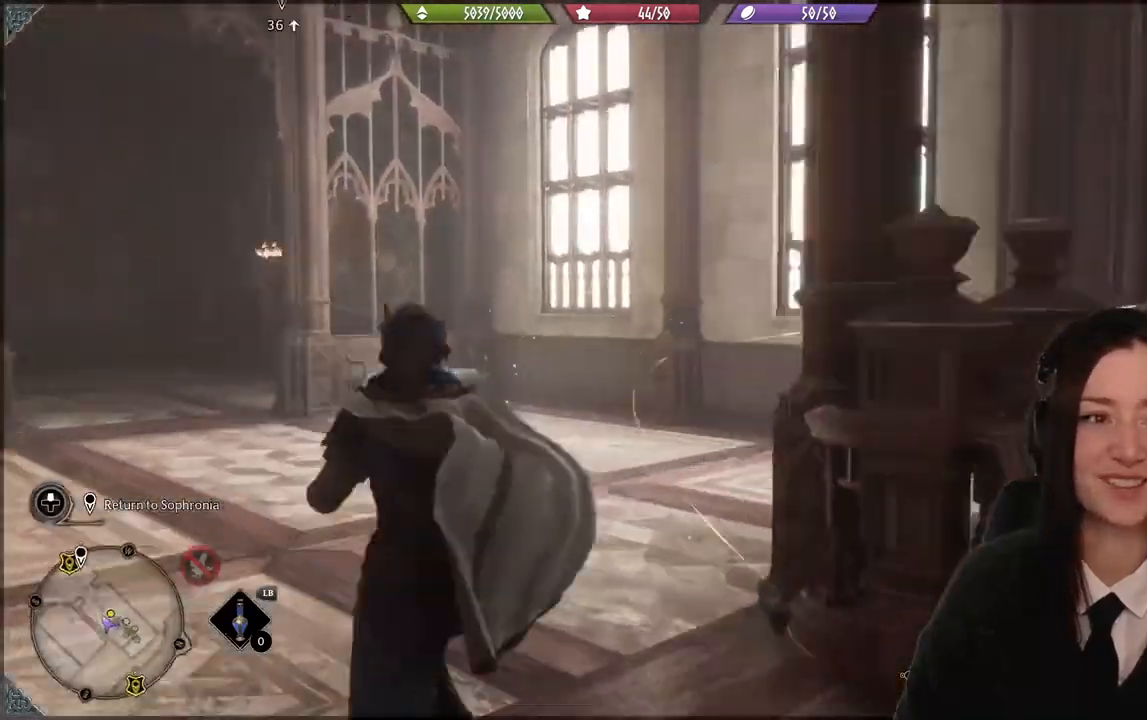
{"buttons": [], "left_stick": "up-left", "right_stick": "center", "events": [[100, "R2", "up"], [100, "left_stick", "center"], [200, "right_stick", "up-right"], [333, "right_stick", "center"], [400, "left_stick", "up-left"]]}
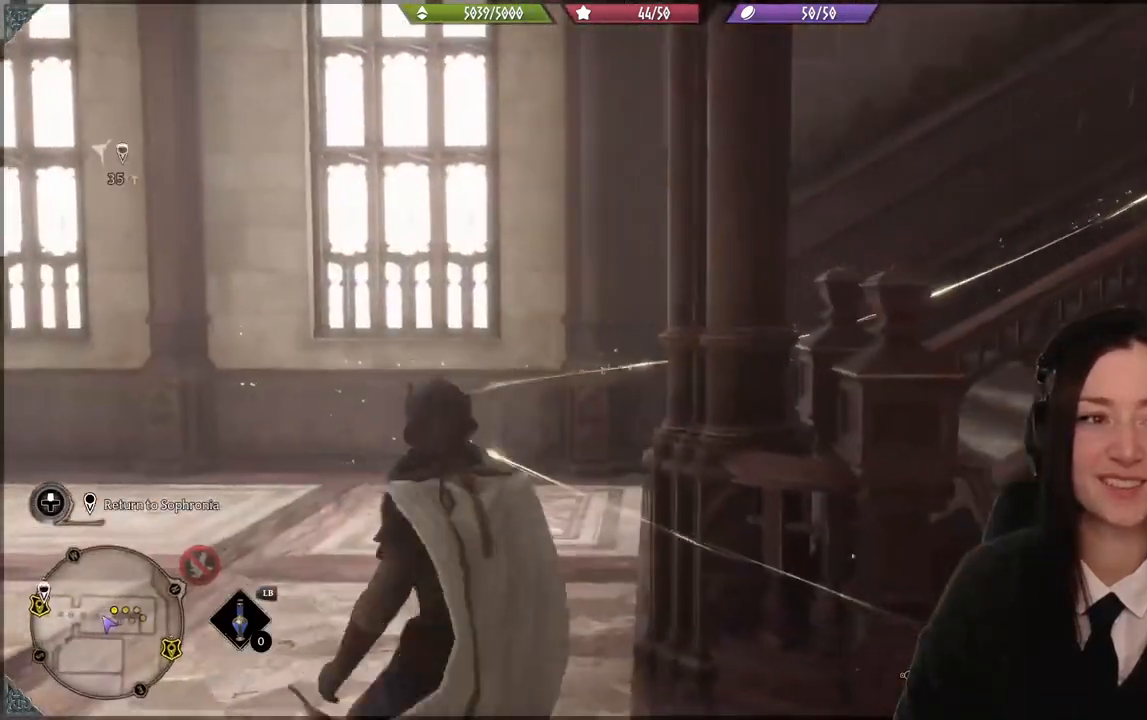
{"buttons": [], "left_stick": "up-left", "right_stick": "right", "events": [[234, "right_stick", "right"]]}
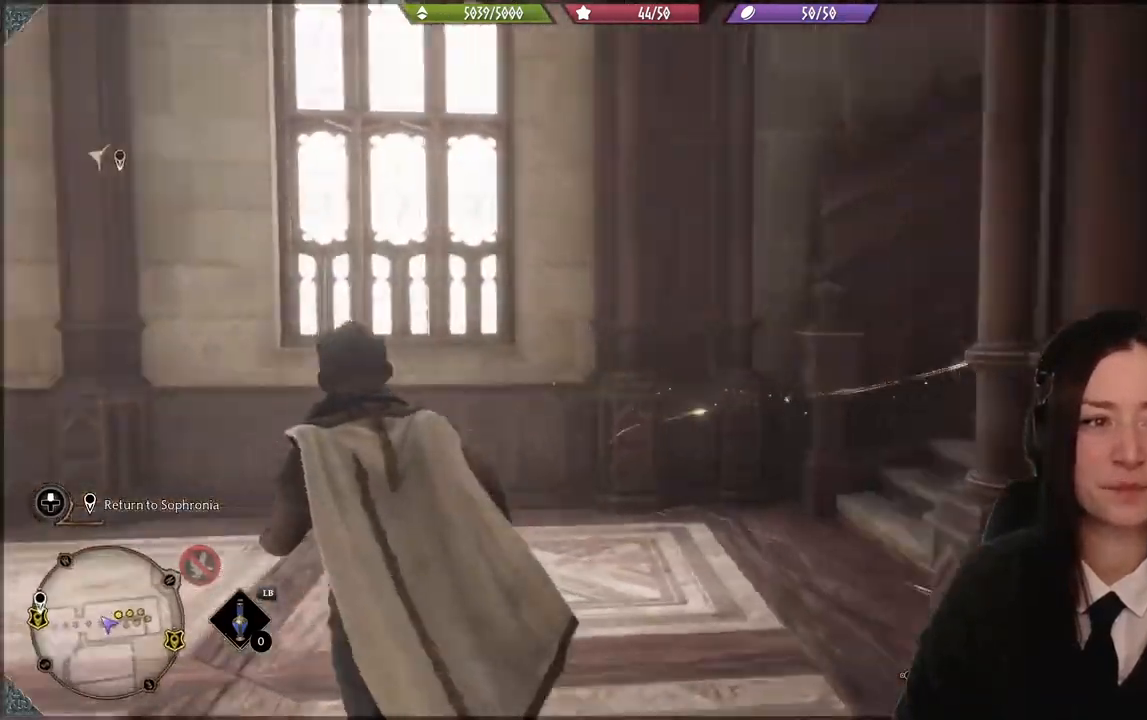
{"buttons": [], "left_stick": "center", "right_stick": "right", "events": [[233, "left_stick", "center"]]}
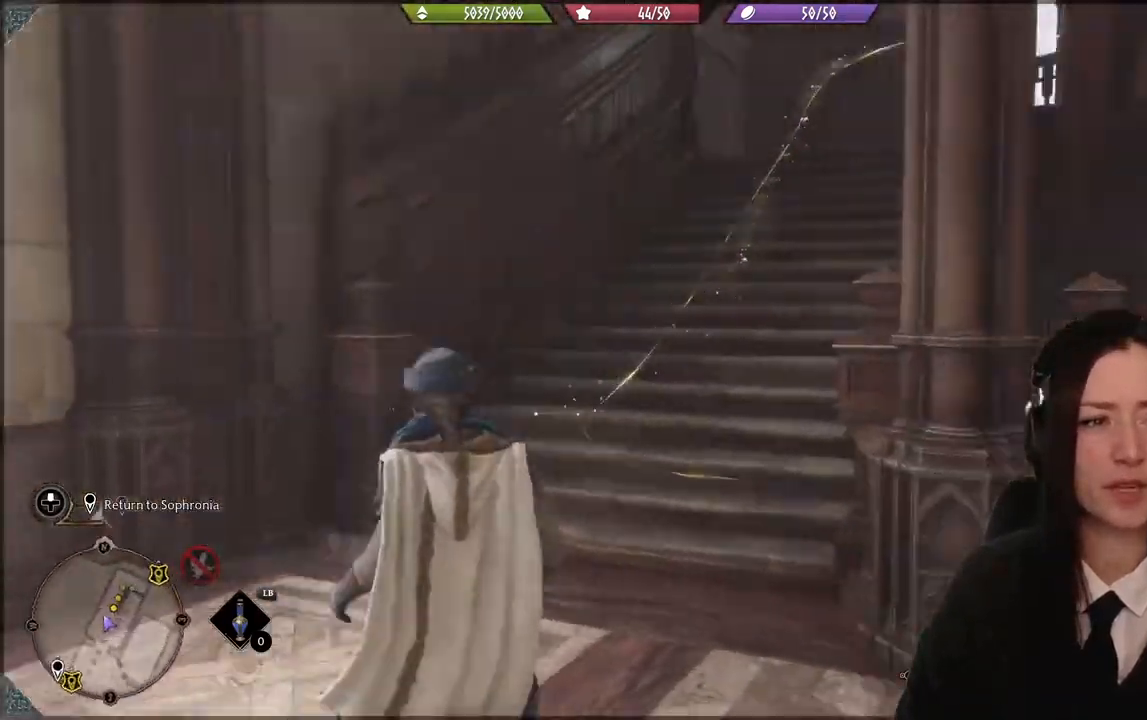
{"buttons": [], "left_stick": "up-left", "right_stick": "center"}
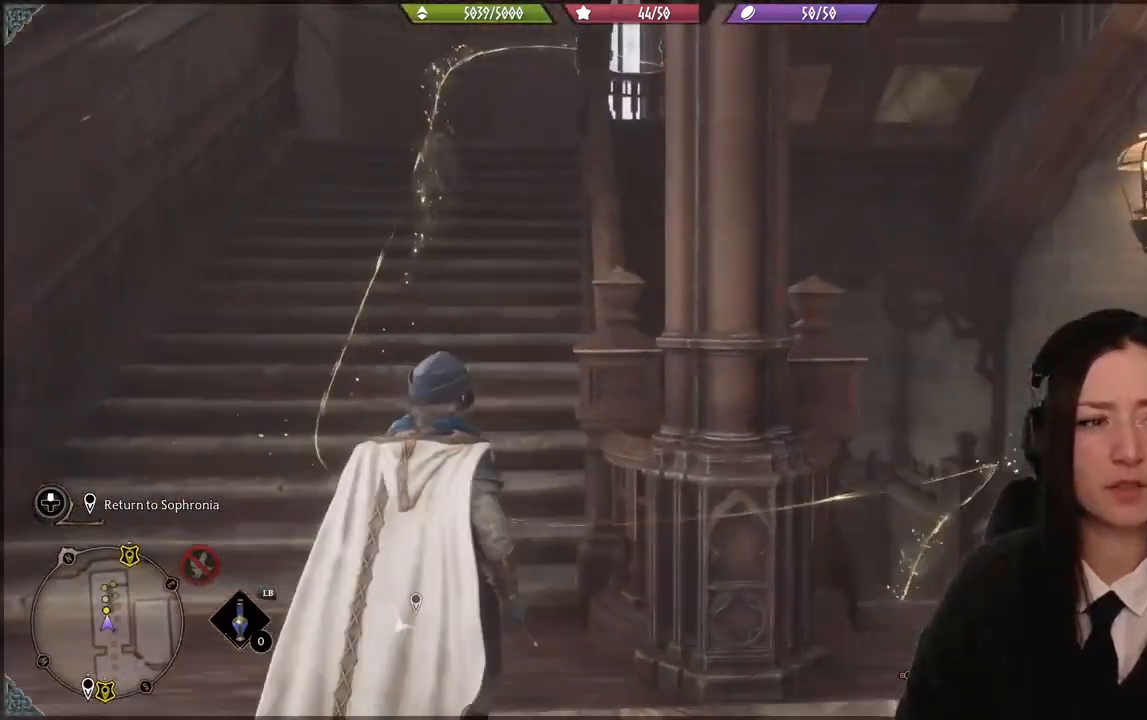
{"buttons": [], "left_stick": "up-left", "right_stick": "center", "events": [[33, "right_stick", "up"], [333, "right_stick", "center"]]}